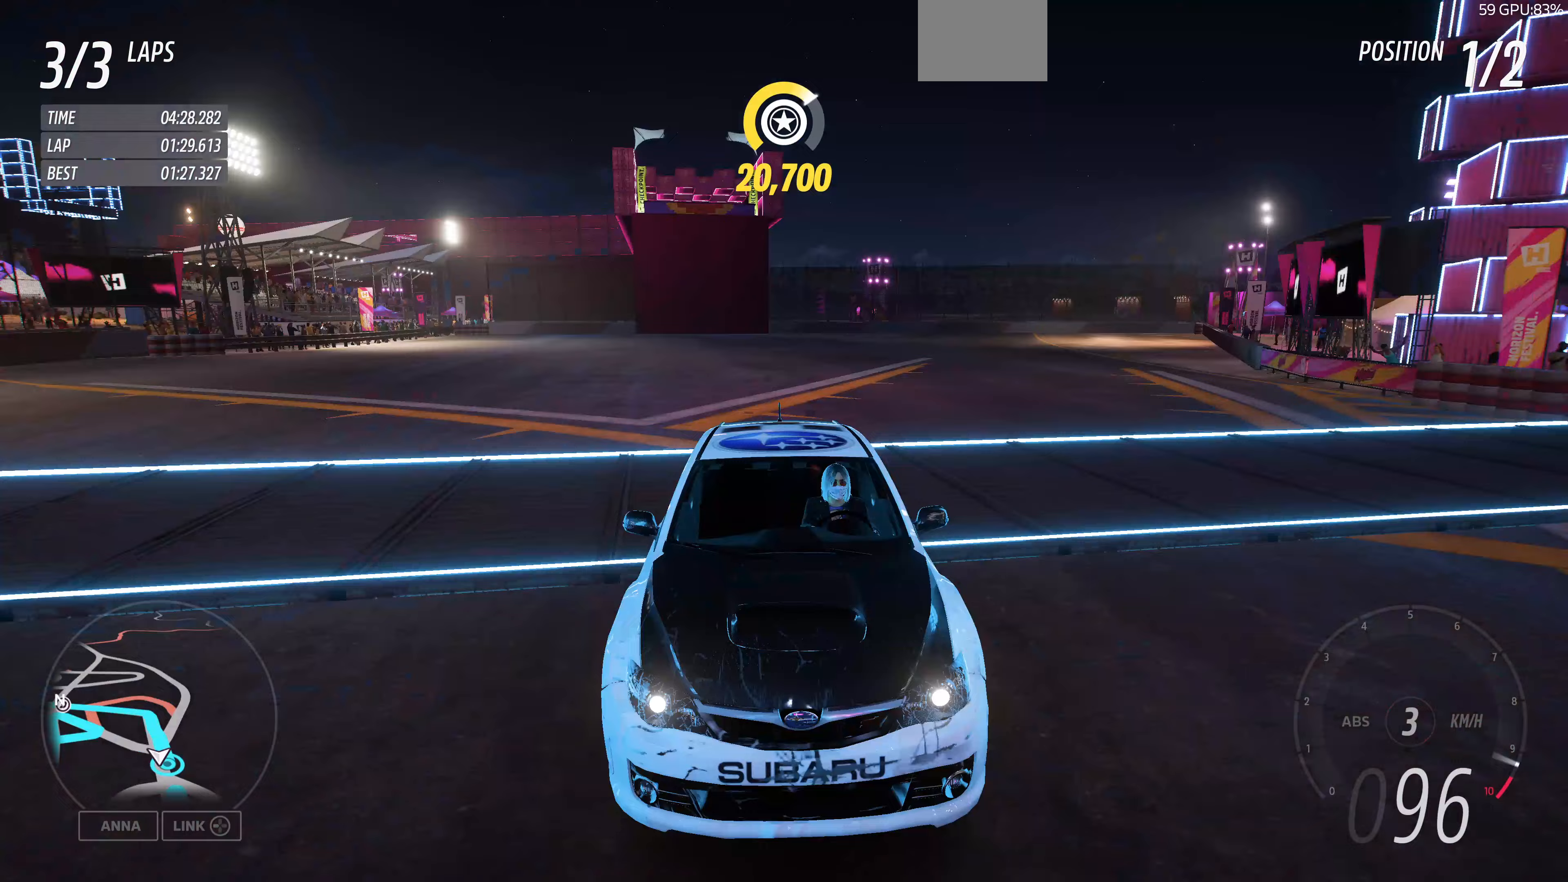
Gameplay with a controller (PlayStation layout); each line is a JSON object with the inputs held at the frame after it. "events" lists button and stick changes between this image and that frame as [ms after this image, input, new state], when the widget could be followed in between.
{"buttons": ["R2"], "left_stick": "left", "right_stick": "down", "events": []}
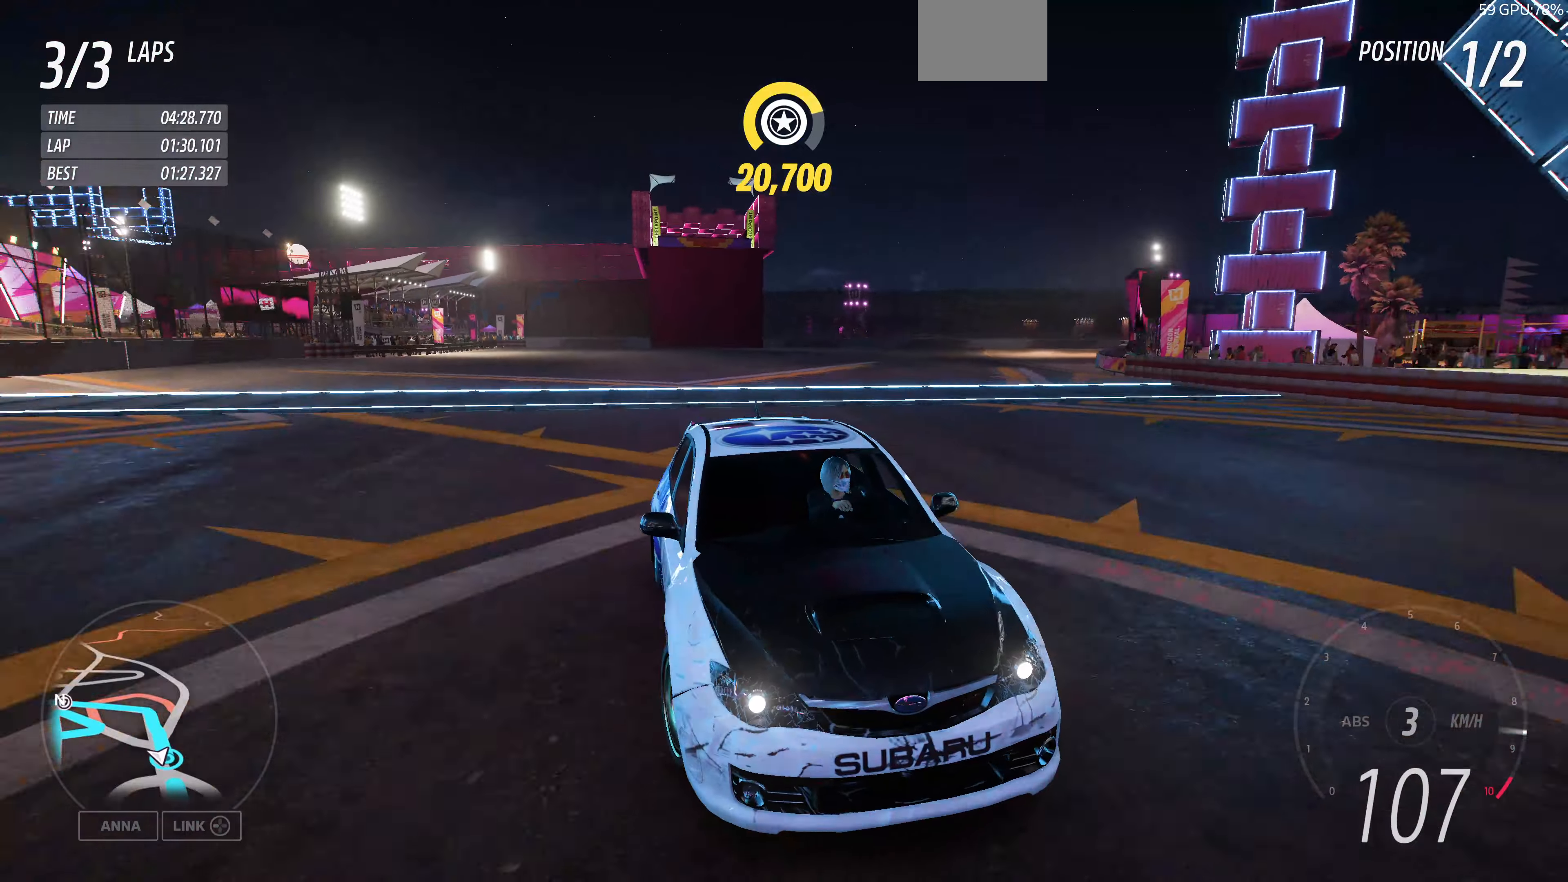
{"buttons": ["R2"], "left_stick": "left", "right_stick": "down", "events": []}
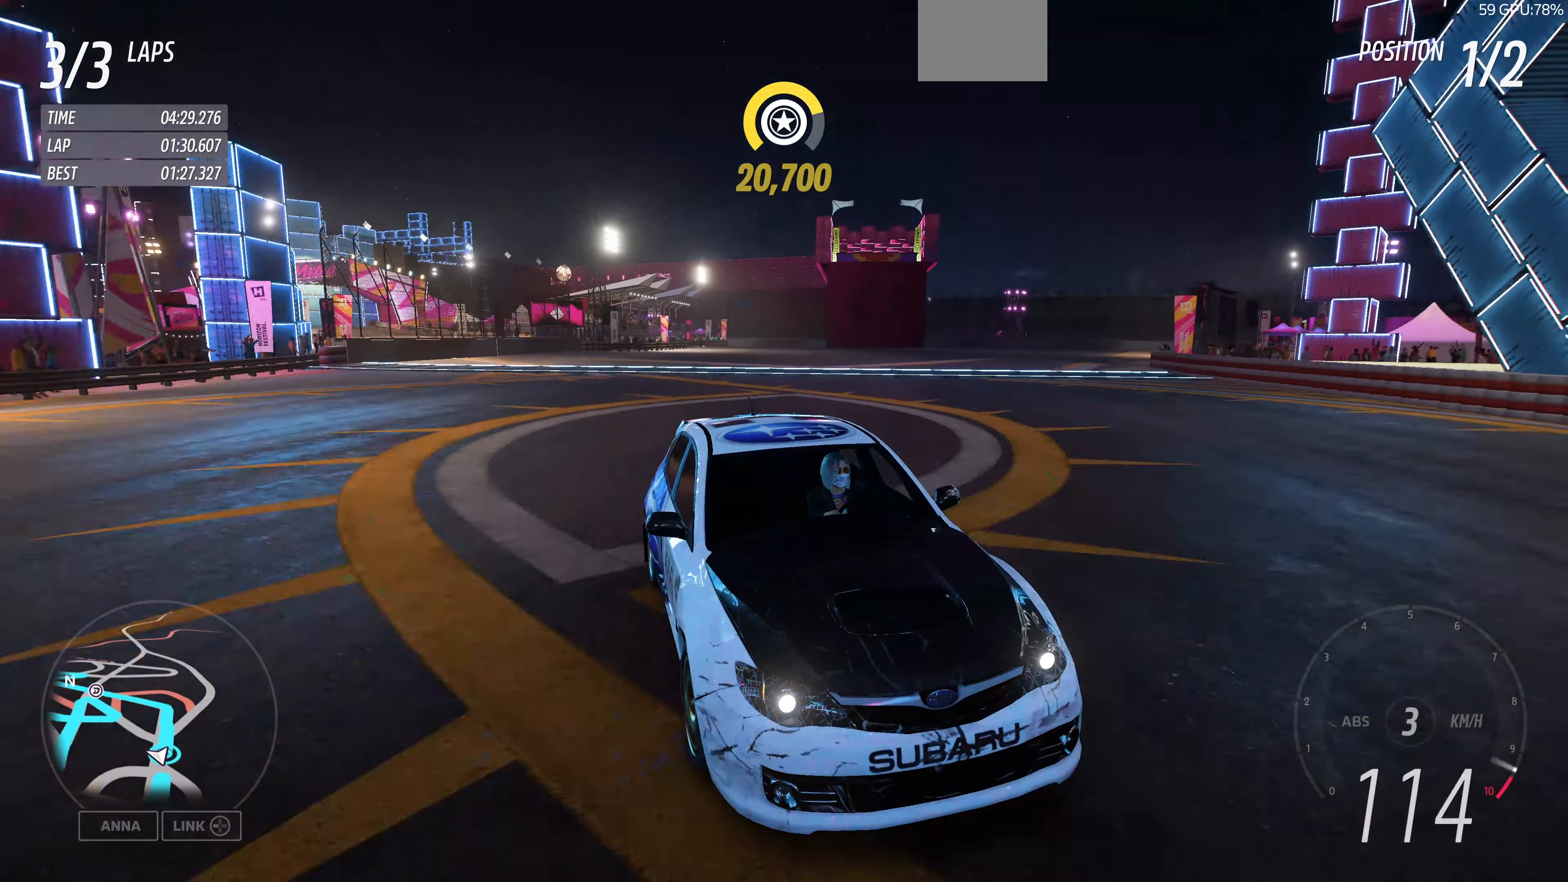
{"buttons": ["R2"], "left_stick": "right", "right_stick": "down", "events": [[167, "left_stick", "center"], [500, "left_stick", "right"]]}
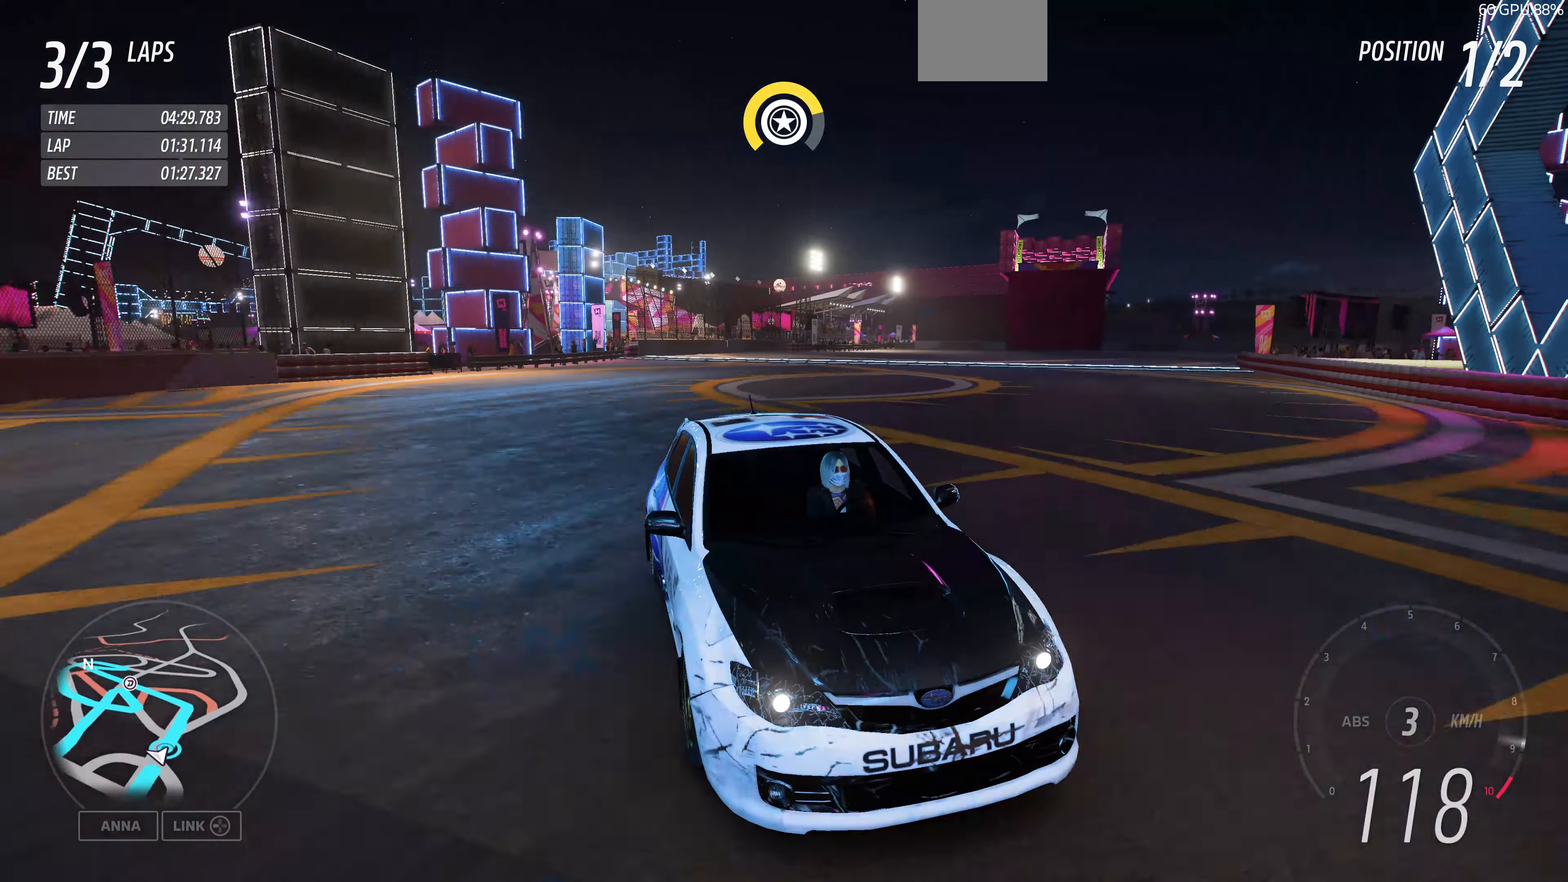
{"buttons": ["R2"], "left_stick": "right", "right_stick": "down", "events": []}
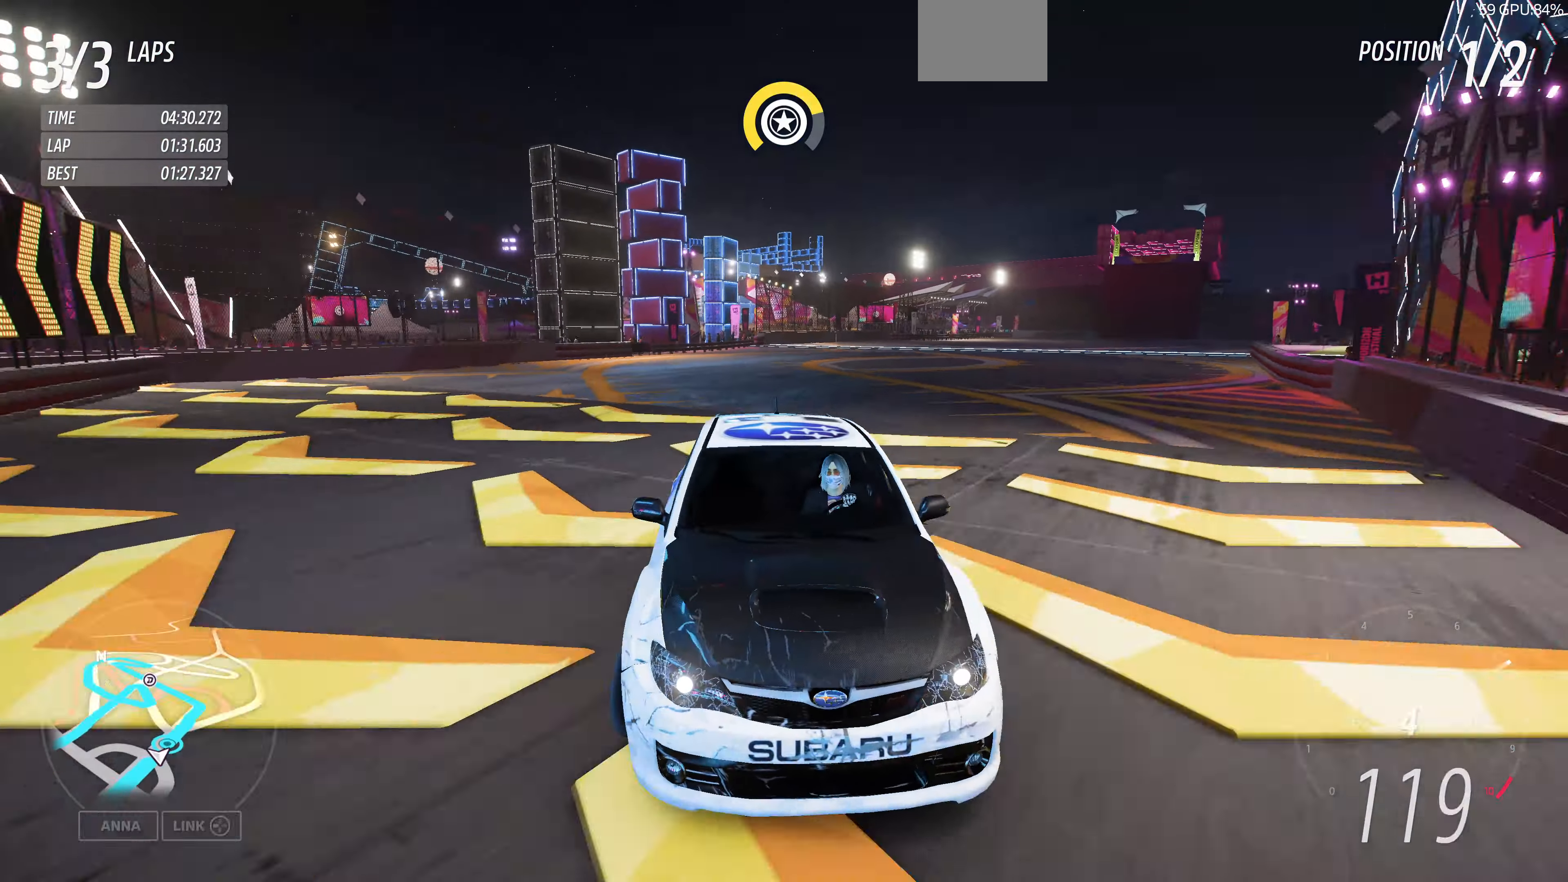
{"buttons": ["R2"], "left_stick": "right", "right_stick": "down", "events": []}
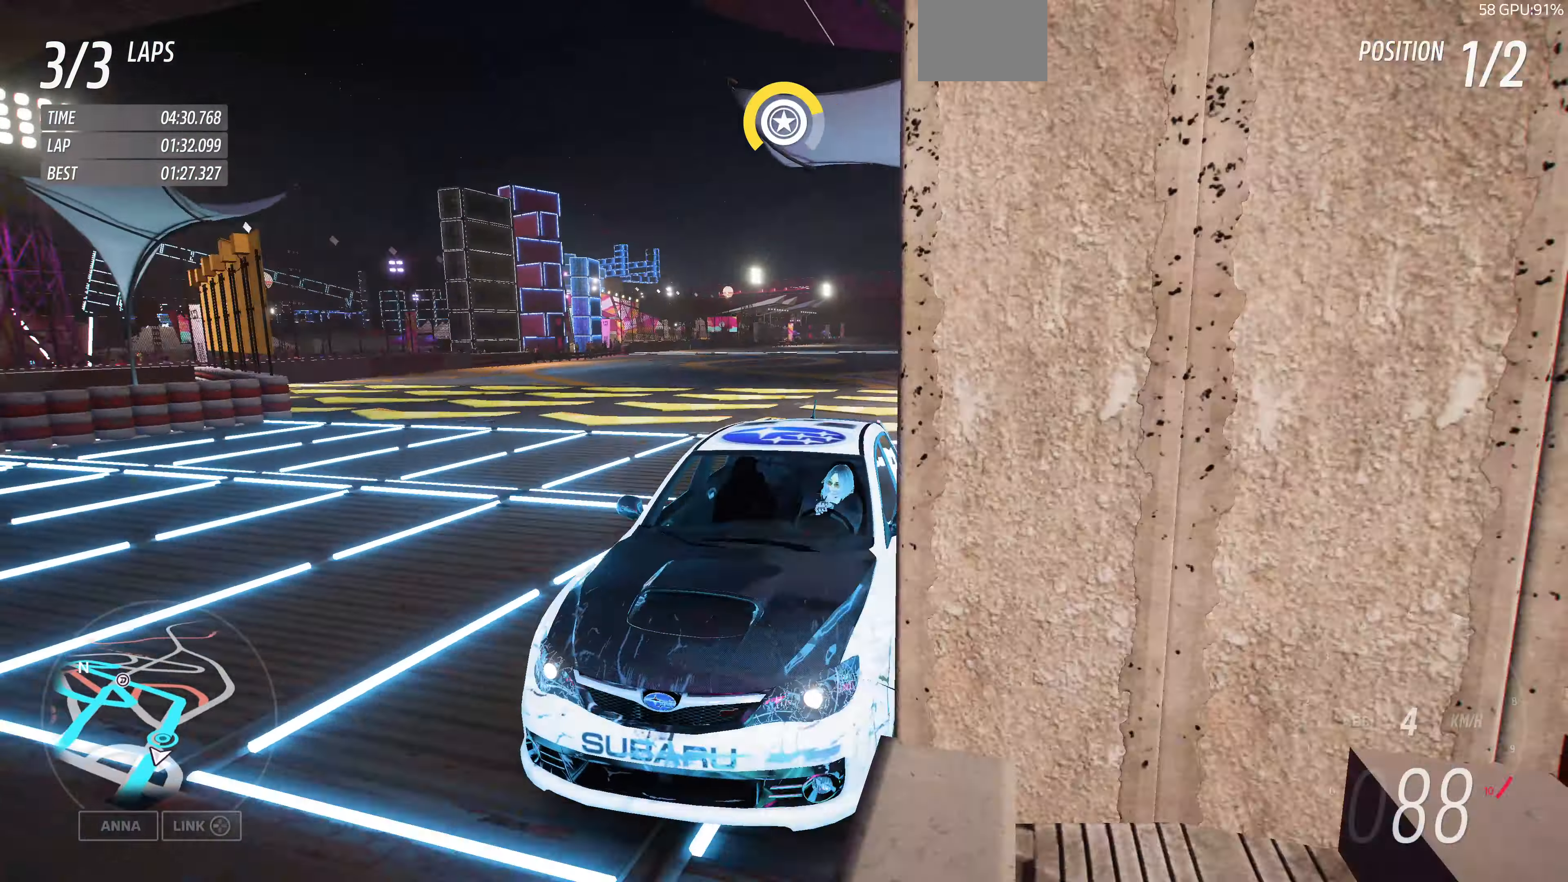
{"buttons": ["R2"], "left_stick": "right", "right_stick": "down", "events": []}
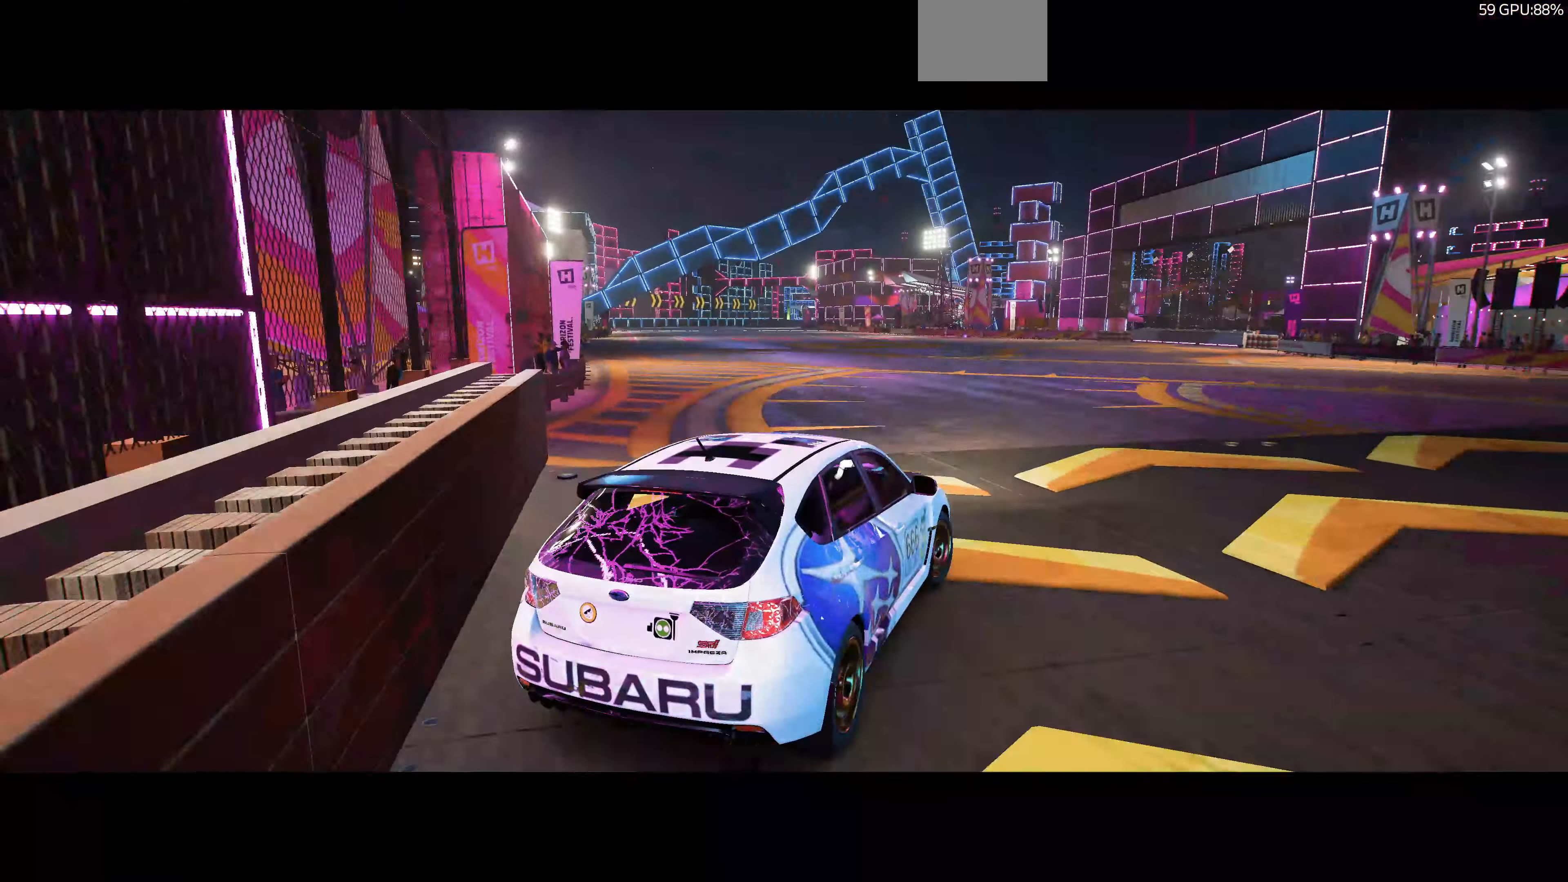
{"buttons": ["R2"], "left_stick": "center", "right_stick": "center", "events": [[400, "left_stick", "center"], [433, "right_stick", "center"]]}
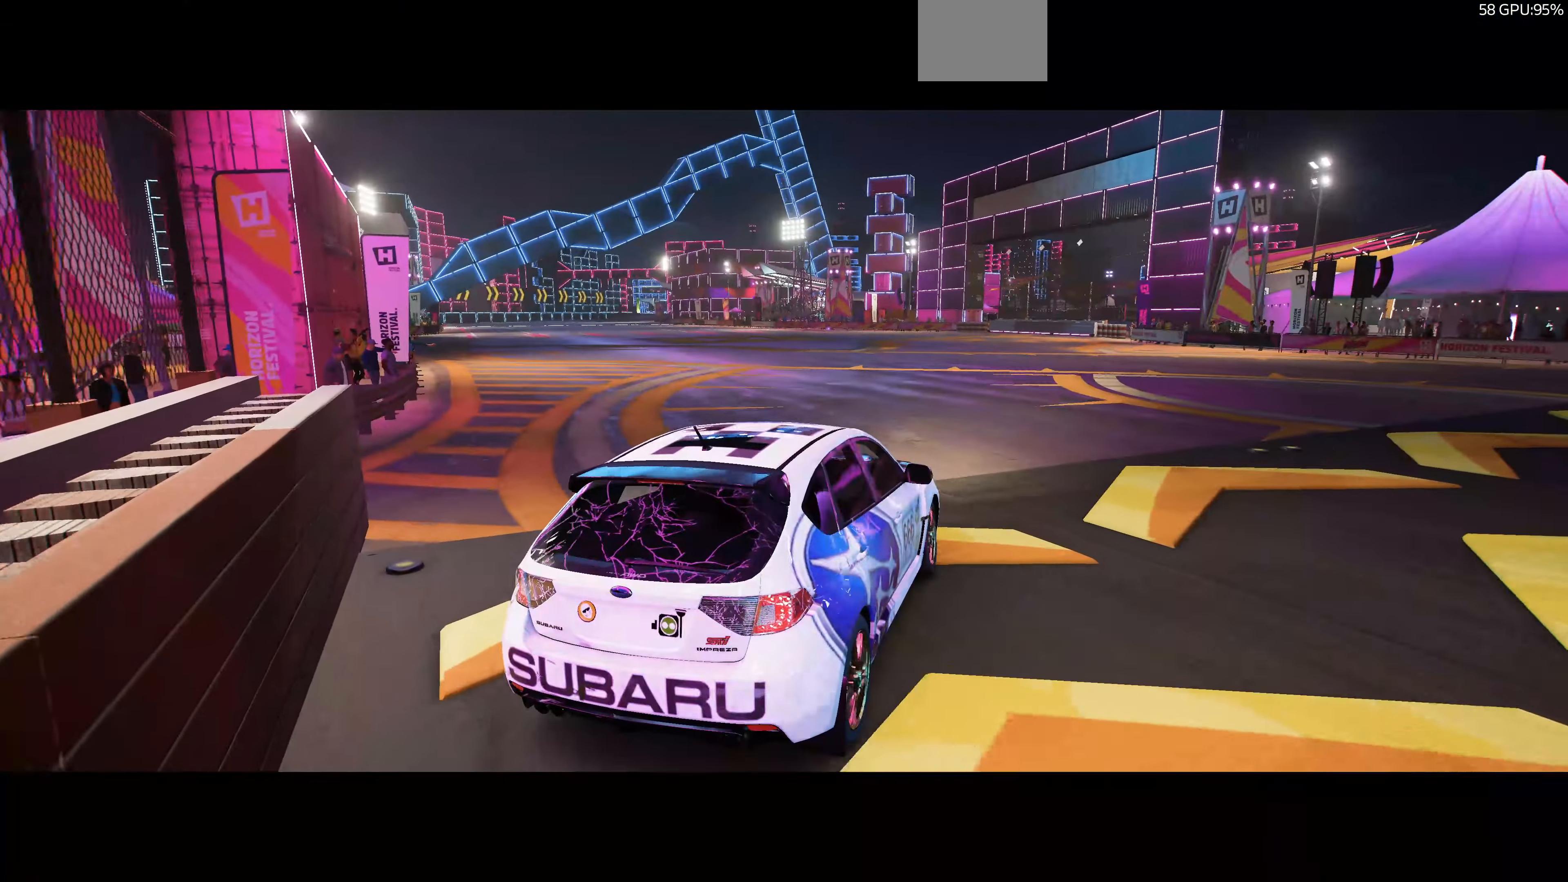
{"buttons": [], "left_stick": "center", "right_stick": "center", "events": [[33, "R2", "up"]]}